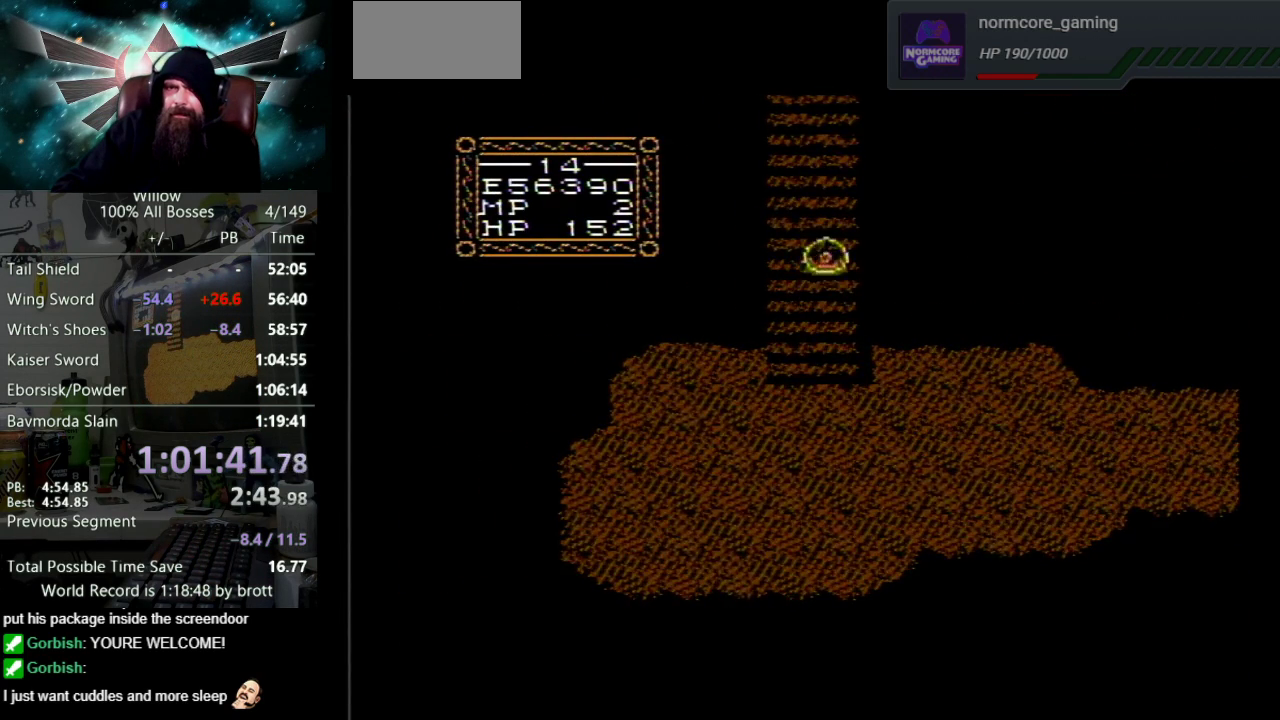
Gameplay with a controller (Nintendo layout); each line is a JSON object with the inputs held at the frame after it. "events" lists button and stick changes between this image and that frame as [ms after this image, input, new state], when the widget could be followed in between. Not read: L3 R3.
{"buttons": ["DPAD_UP"], "events": []}
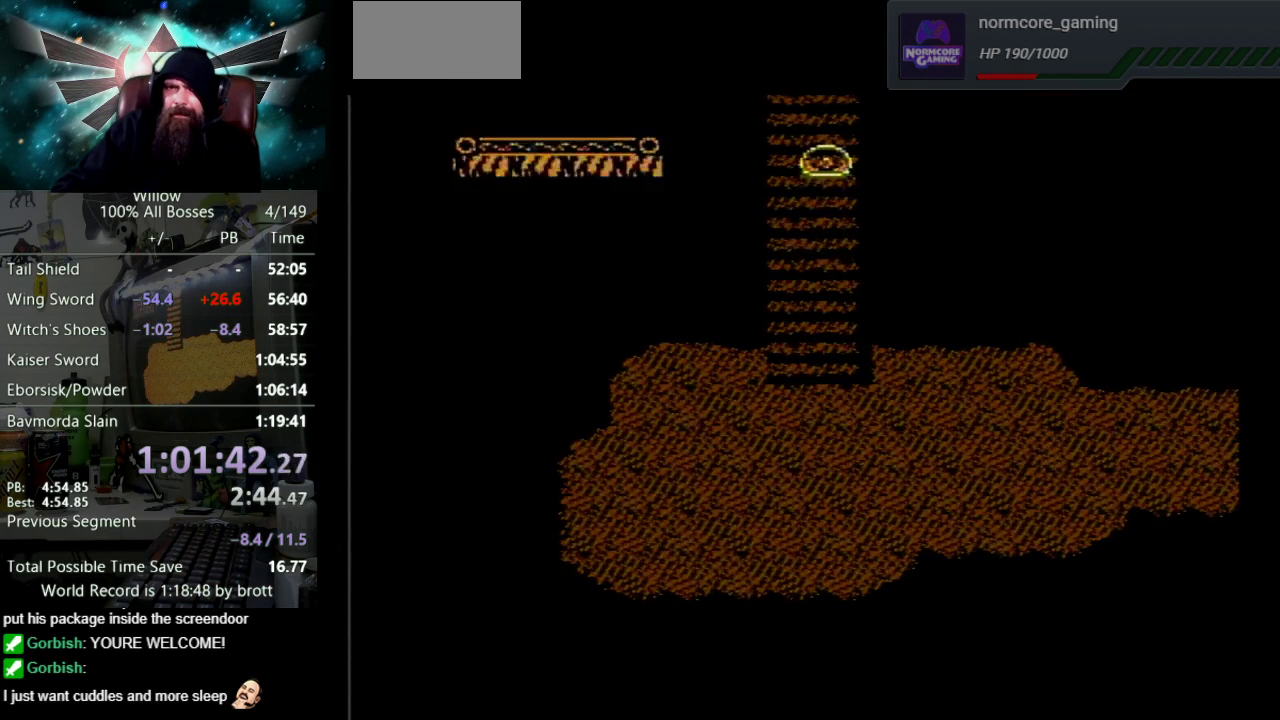
{"buttons": ["DPAD_UP"], "events": []}
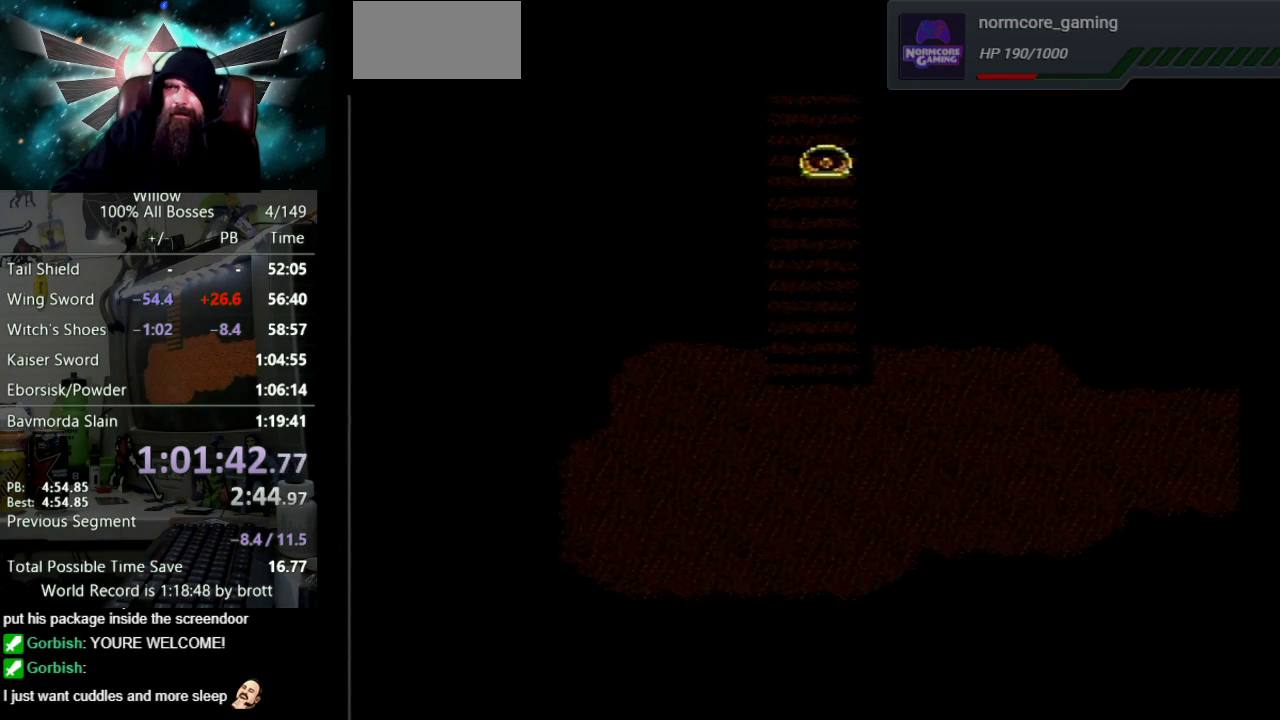
{"buttons": ["DPAD_UP"], "events": []}
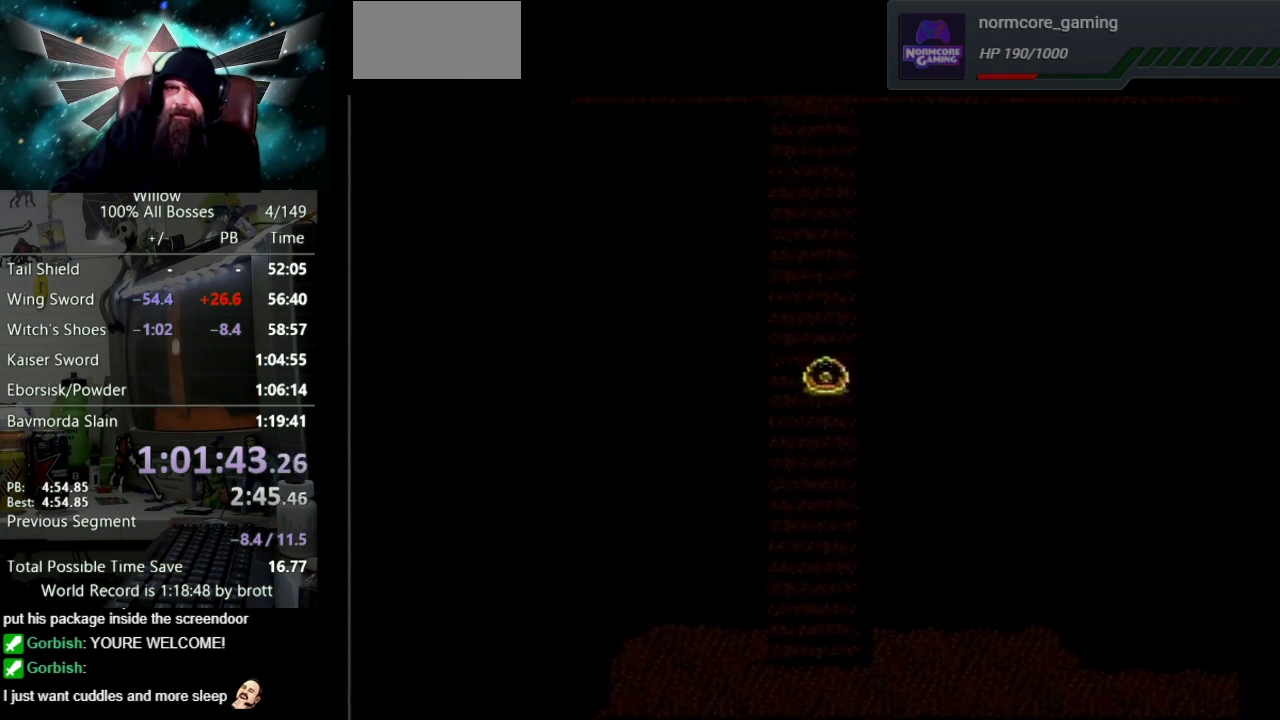
{"buttons": ["DPAD_UP"], "events": []}
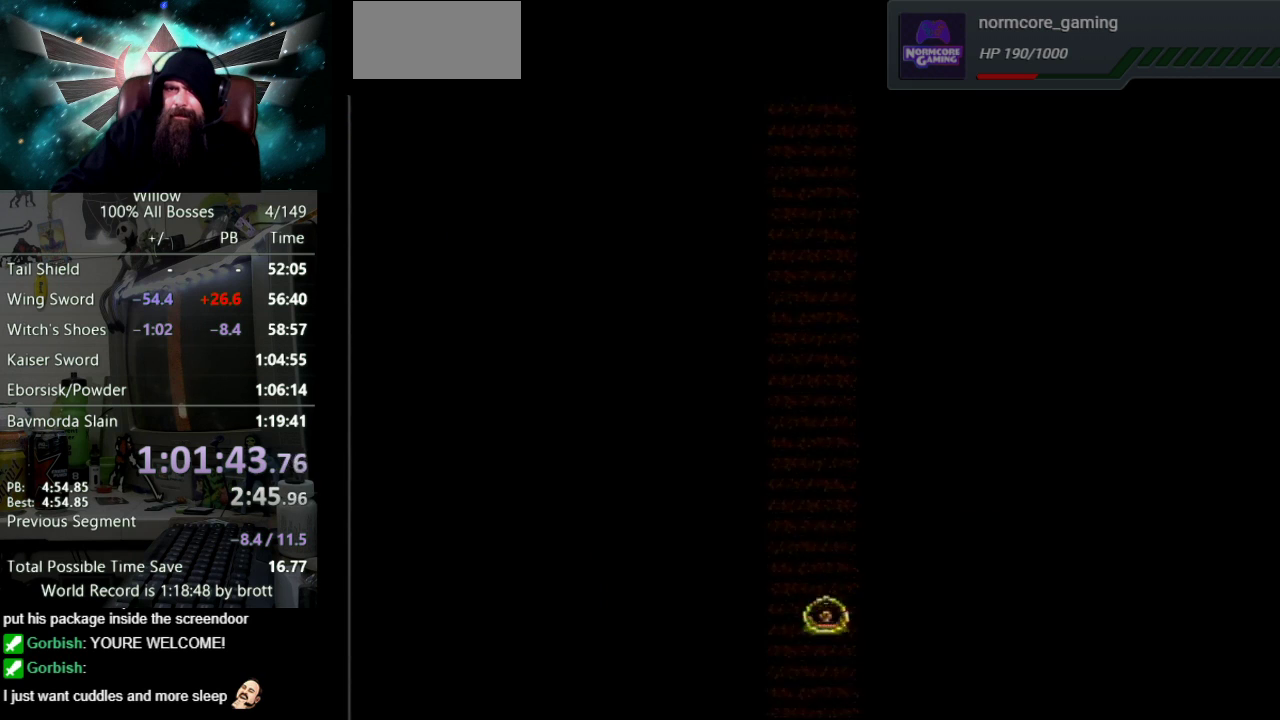
{"buttons": ["DPAD_UP"], "events": []}
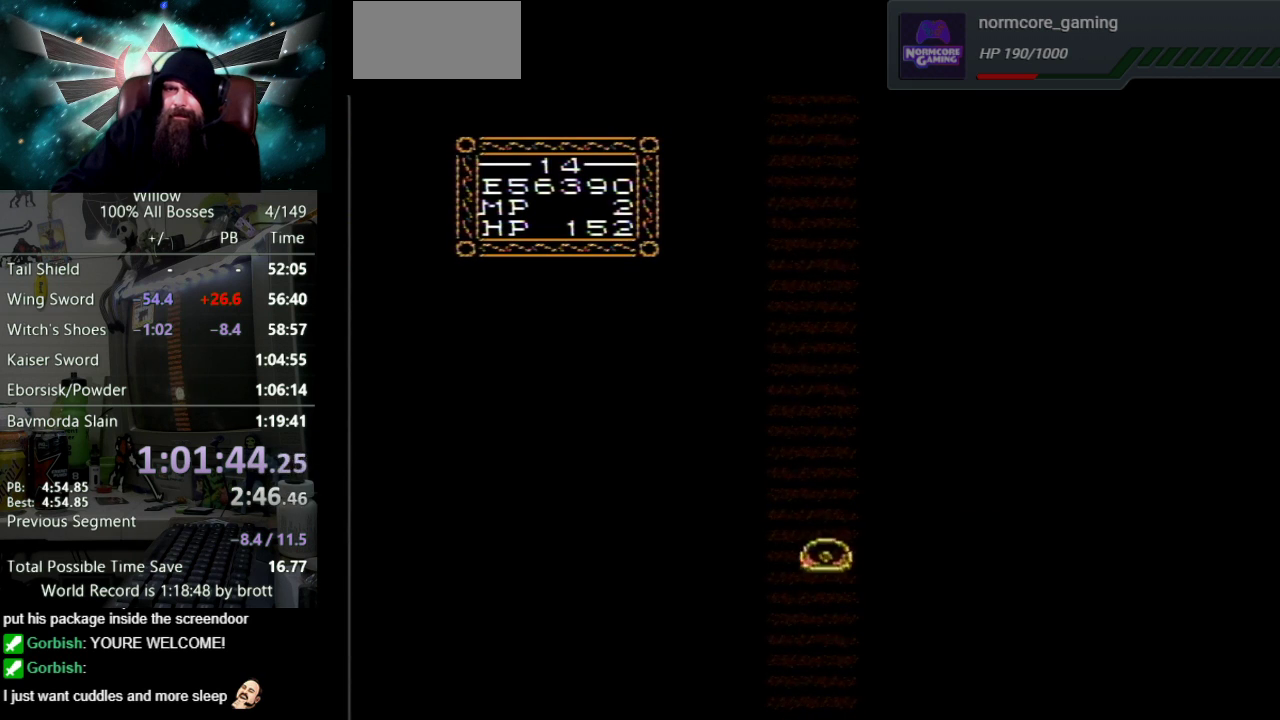
{"buttons": ["DPAD_UP"], "events": []}
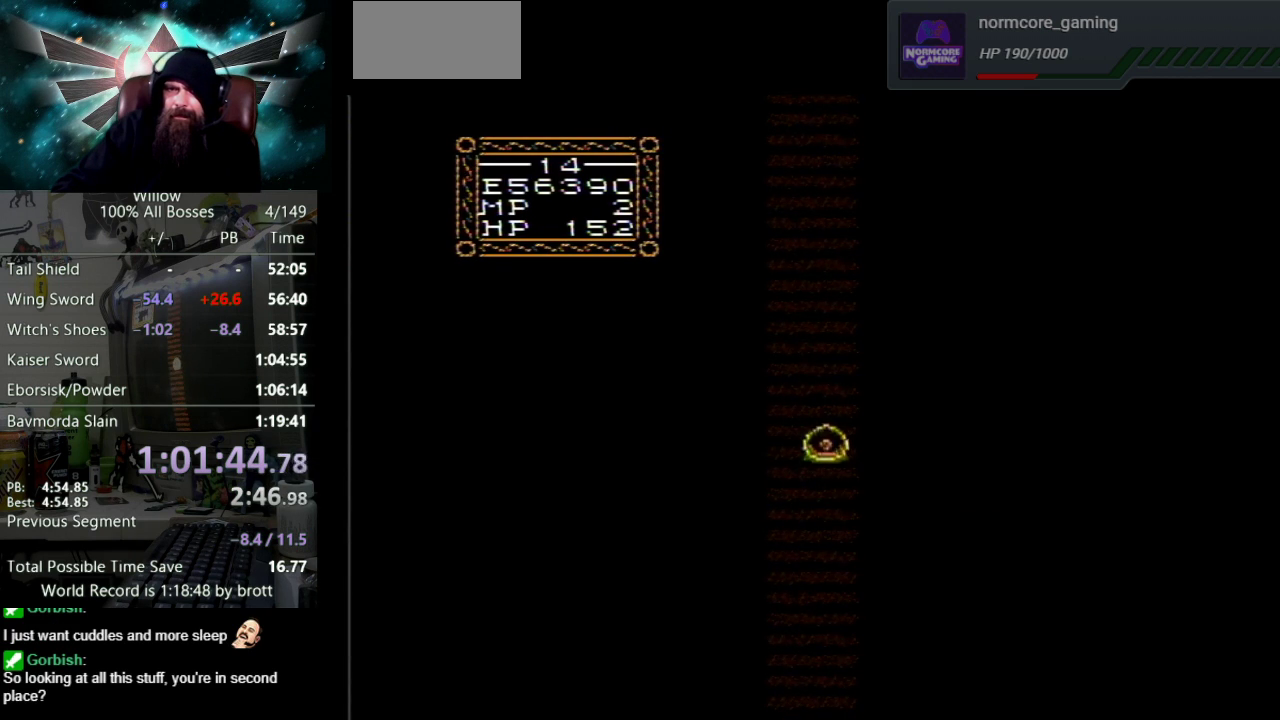
{"buttons": ["DPAD_UP"], "events": []}
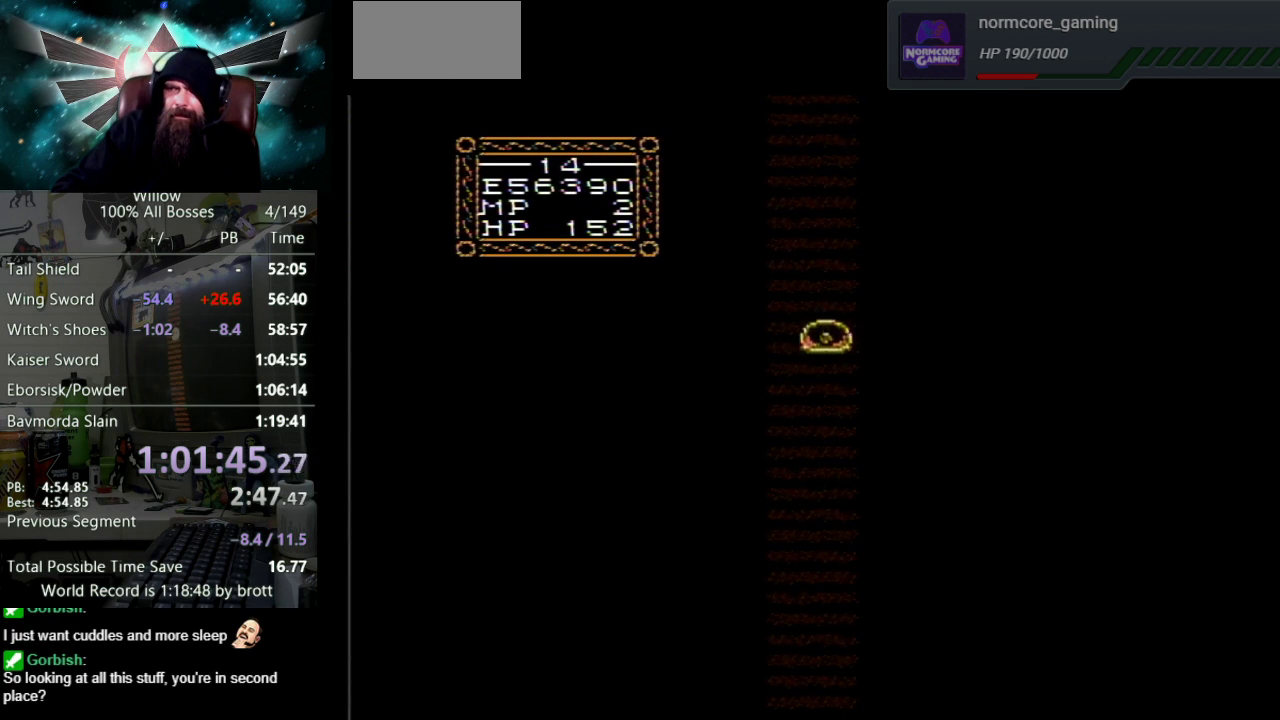
{"buttons": ["DPAD_UP"], "events": []}
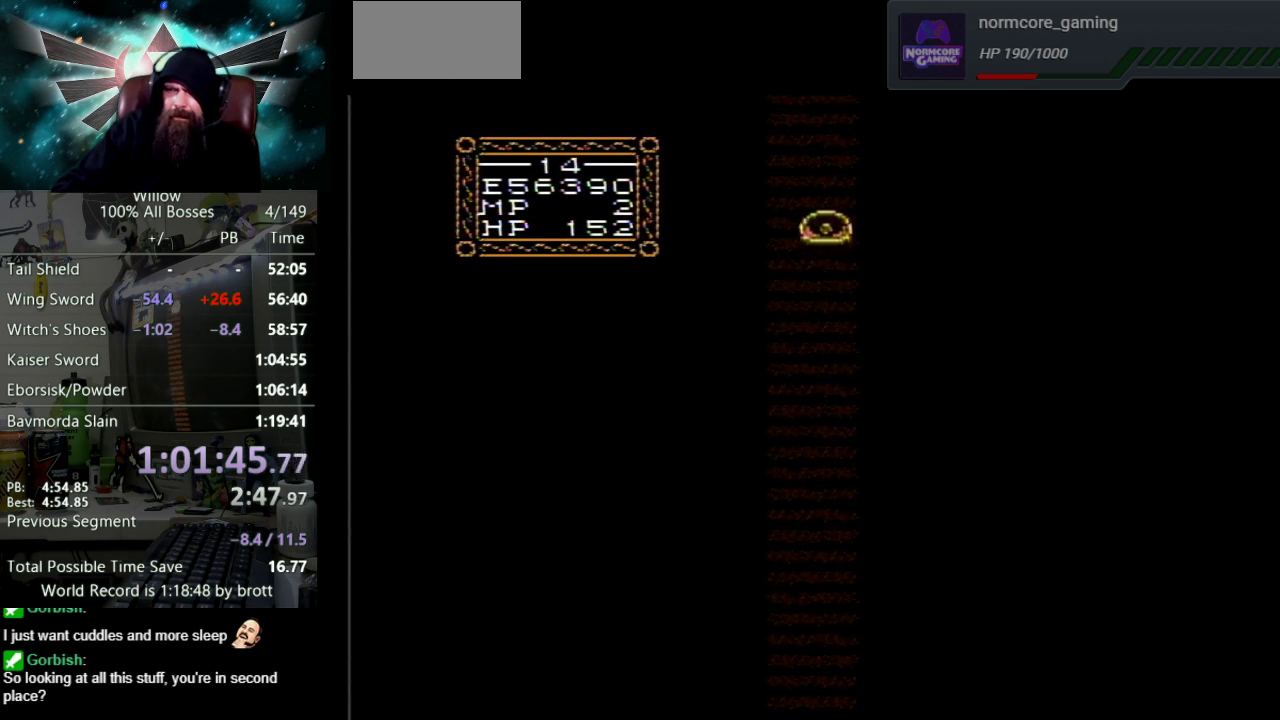
{"buttons": ["DPAD_UP"], "events": []}
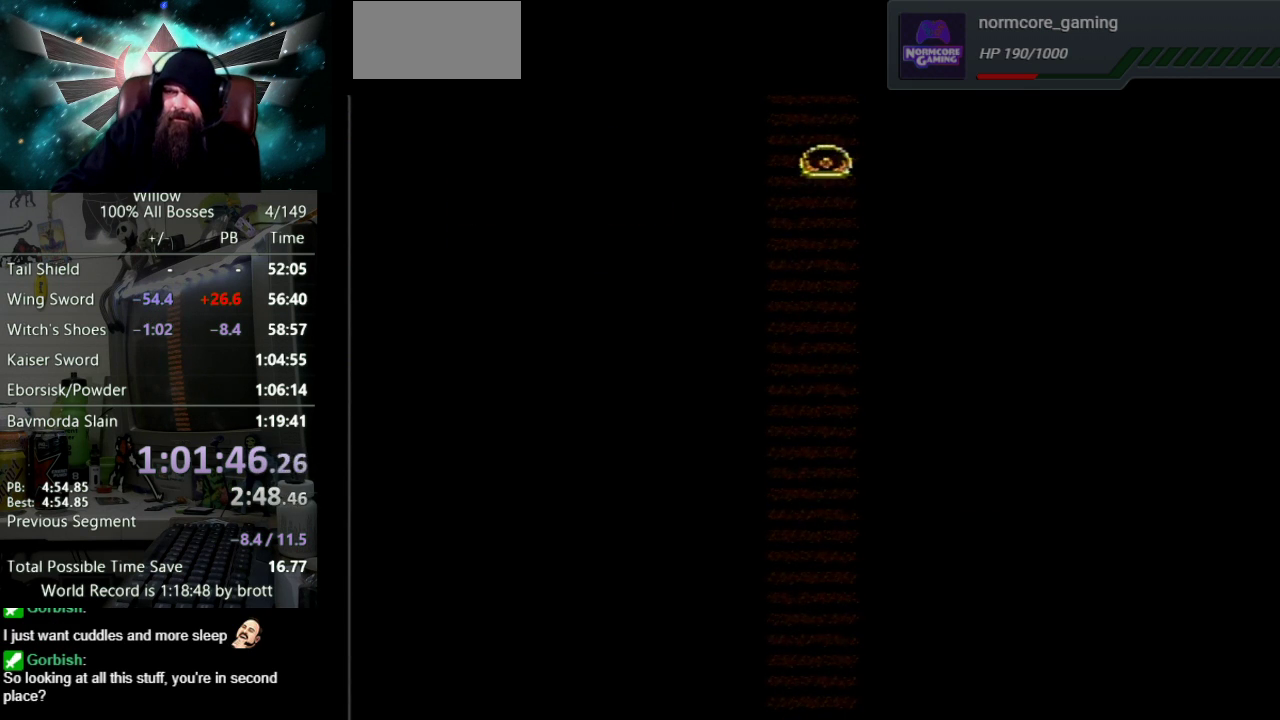
{"buttons": ["DPAD_UP"], "events": []}
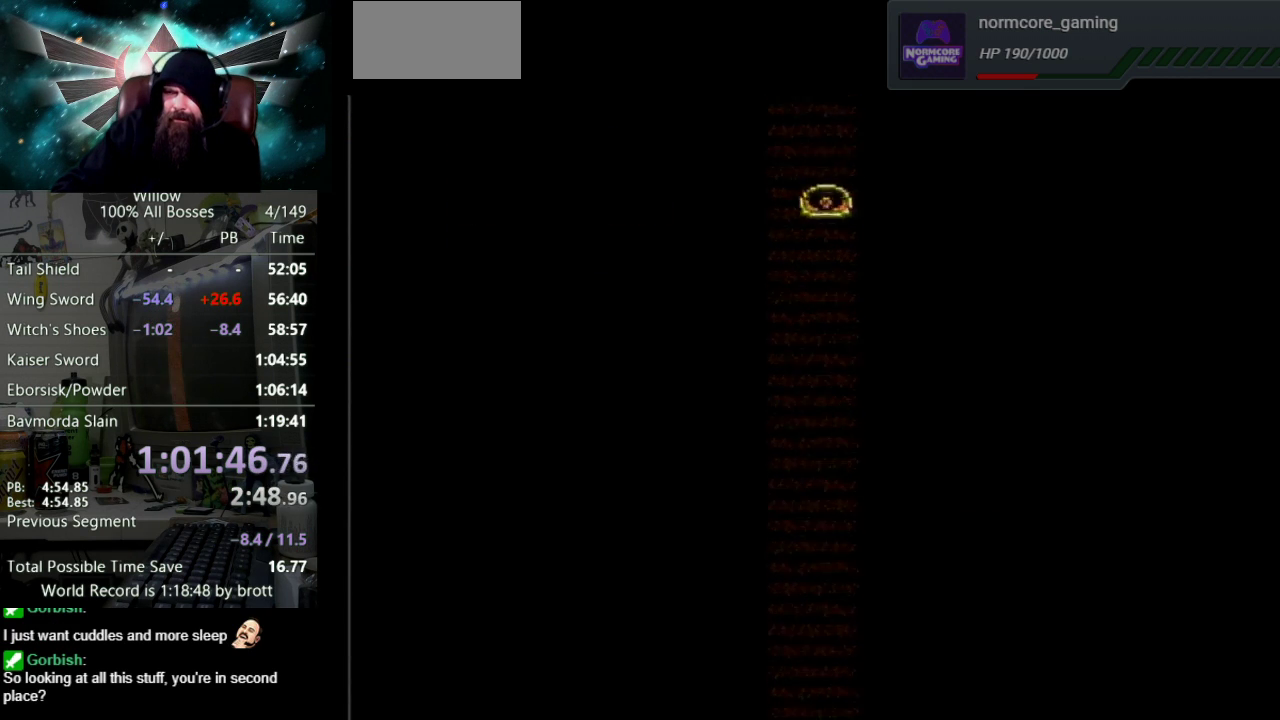
{"buttons": ["DPAD_UP"], "events": []}
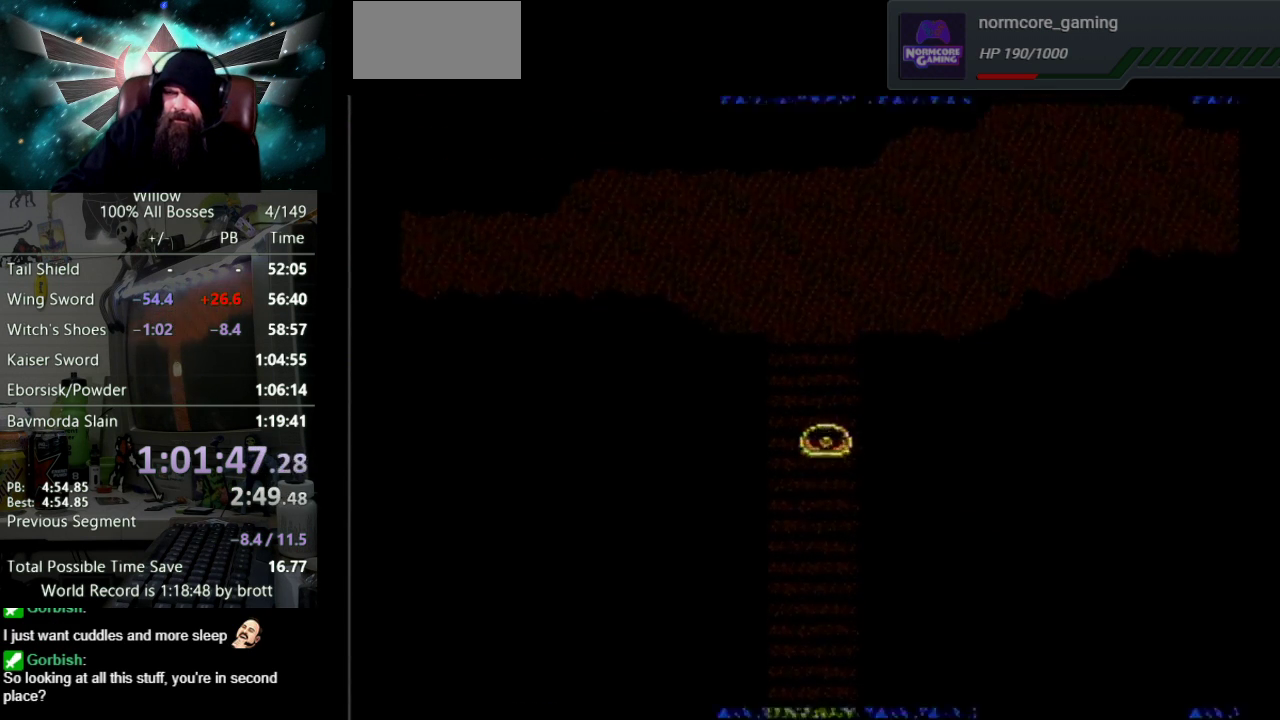
{"buttons": ["DPAD_UP"], "events": []}
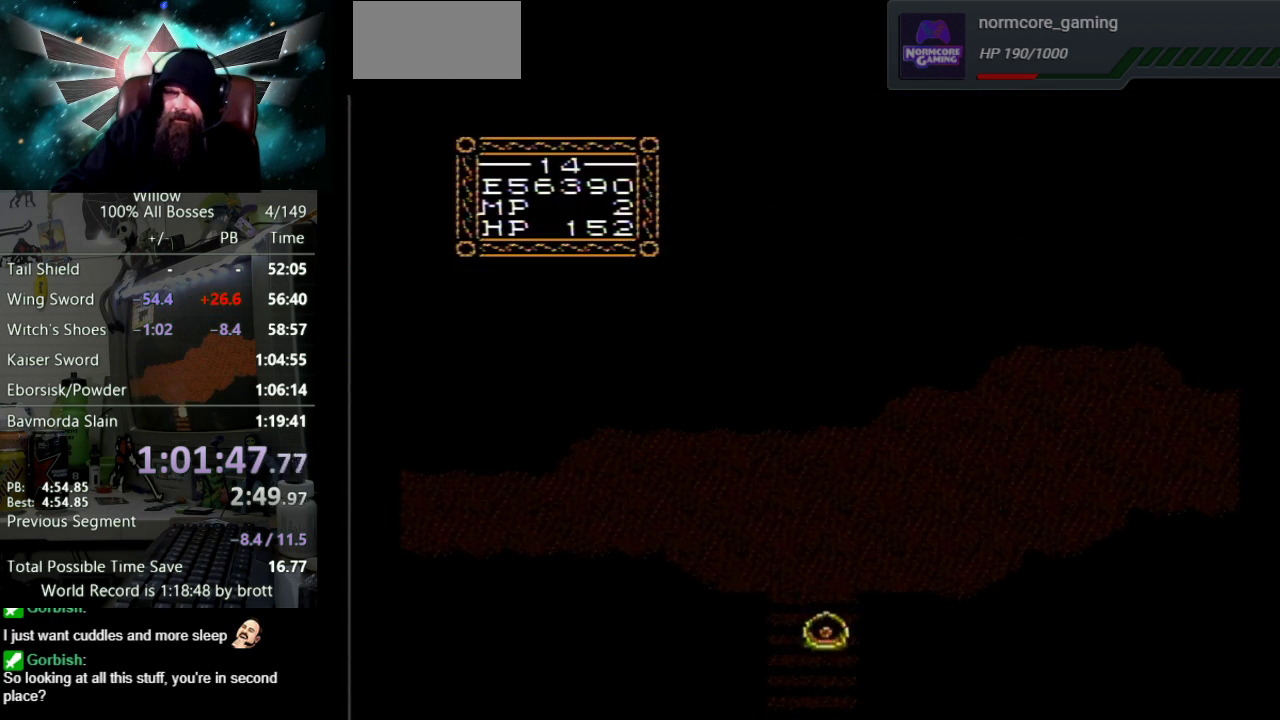
{"buttons": ["DPAD_UP", "DPAD_RIGHT"], "events": [[267, "DPAD_RIGHT", "down"]]}
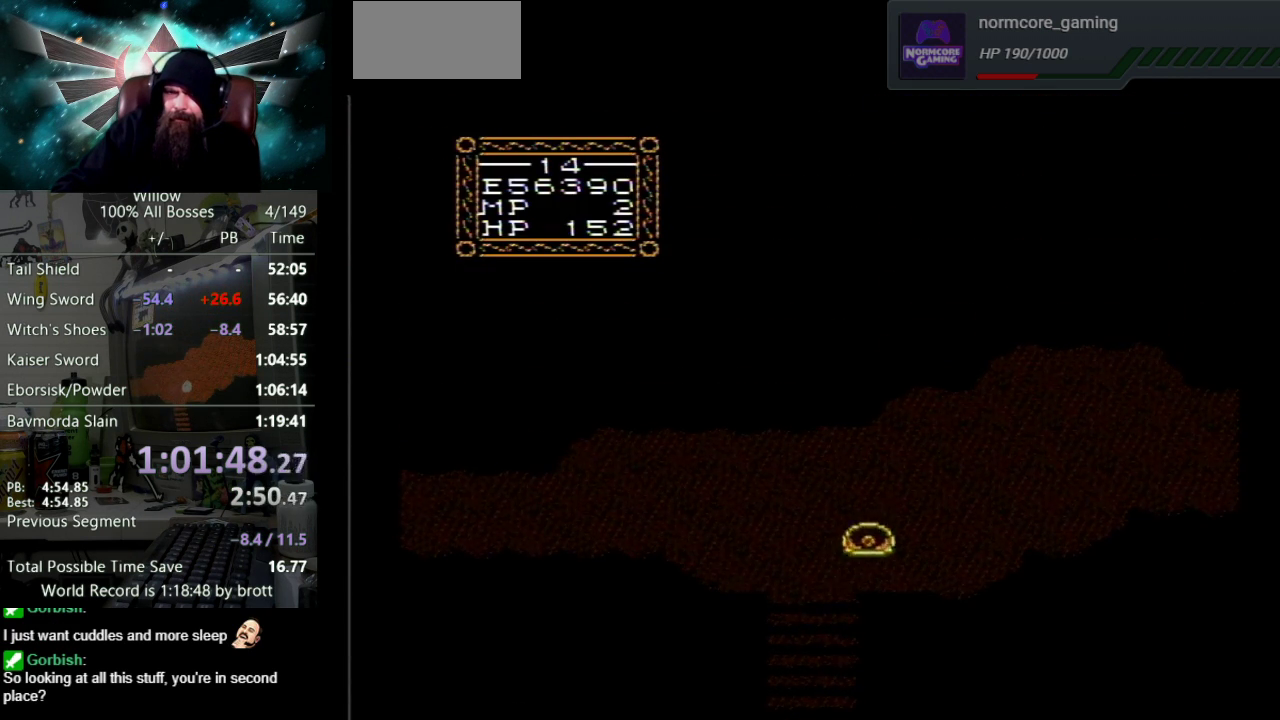
{"buttons": ["DPAD_UP", "DPAD_RIGHT"], "events": []}
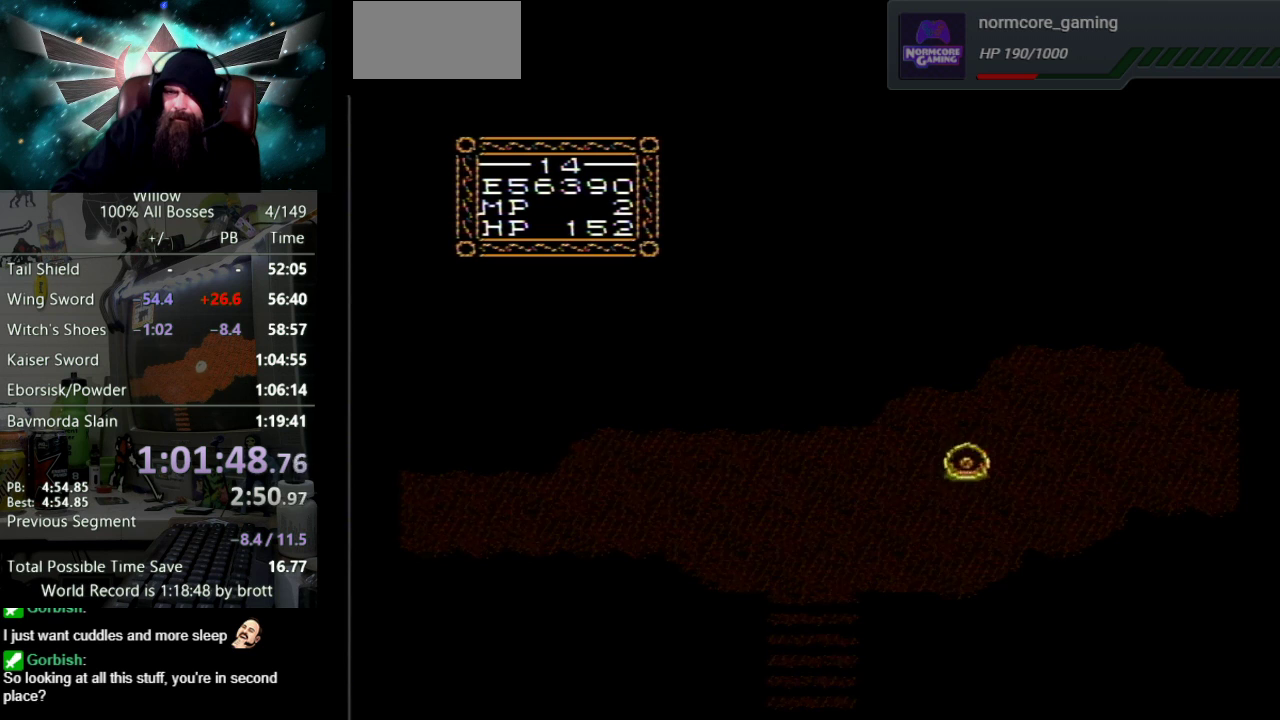
{"buttons": ["DPAD_RIGHT"], "events": [[133, "DPAD_UP", "up"]]}
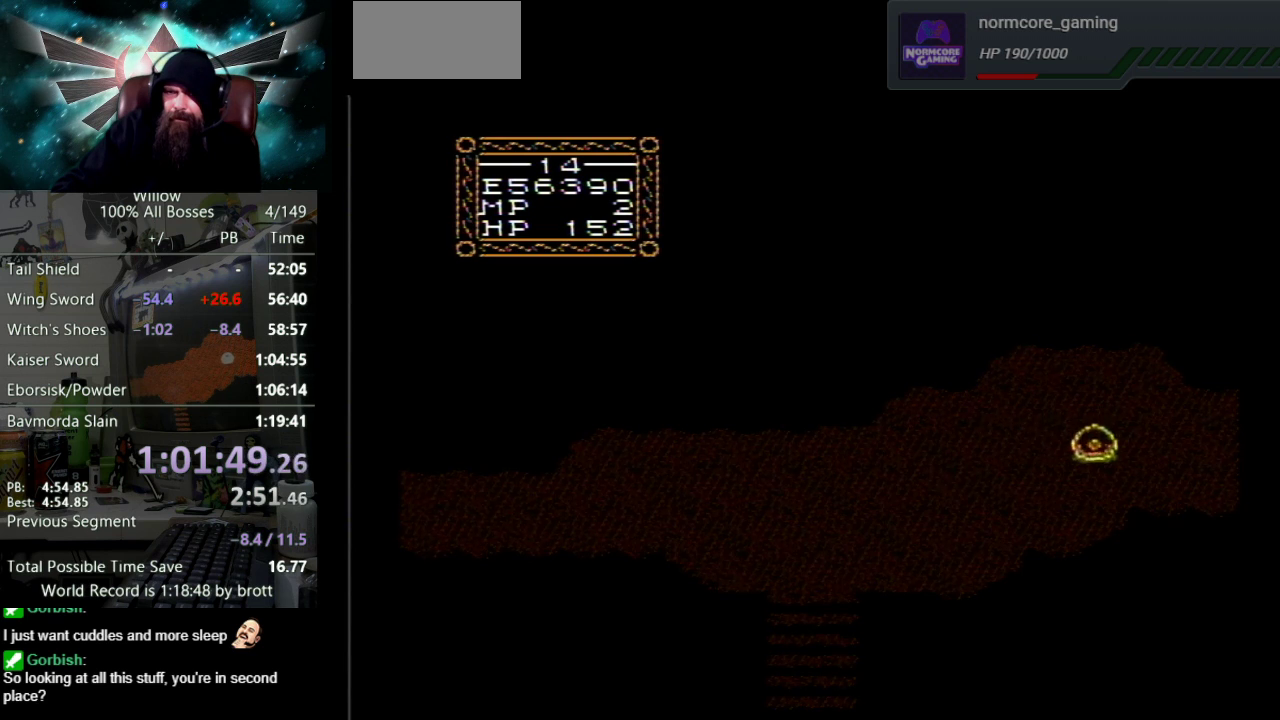
{"buttons": ["DPAD_RIGHT"], "events": []}
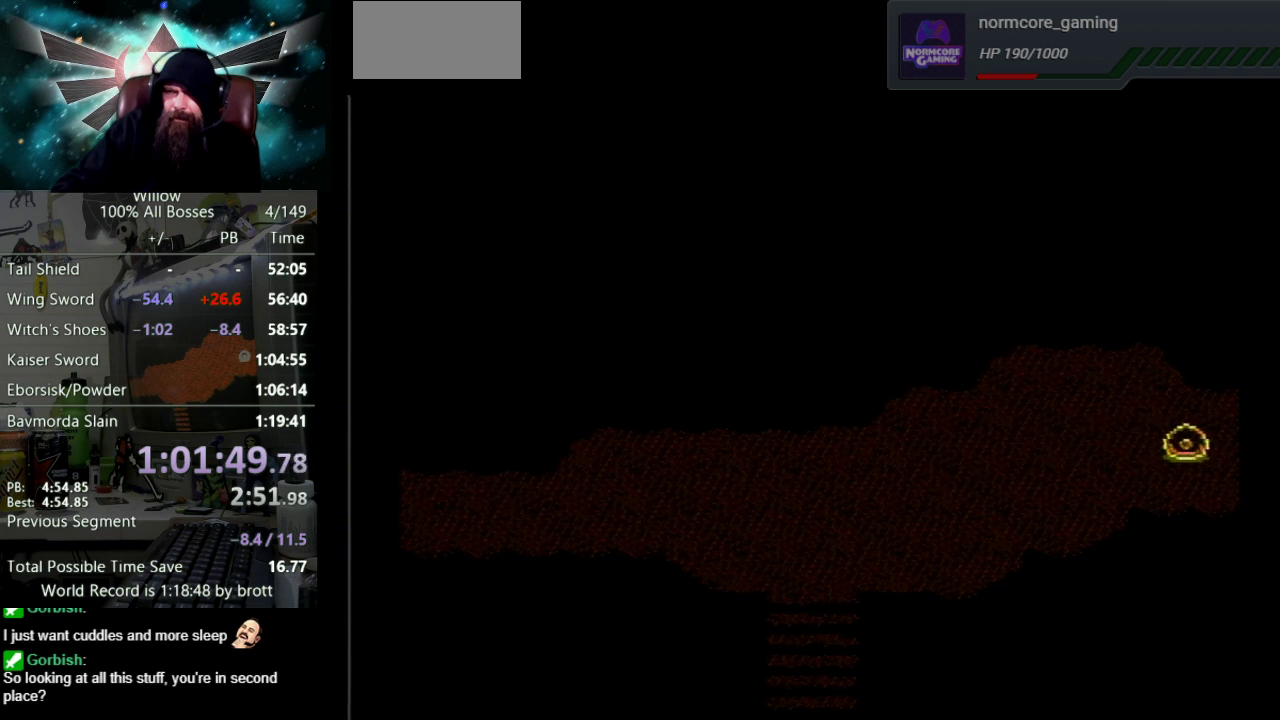
{"buttons": ["DPAD_RIGHT"], "events": []}
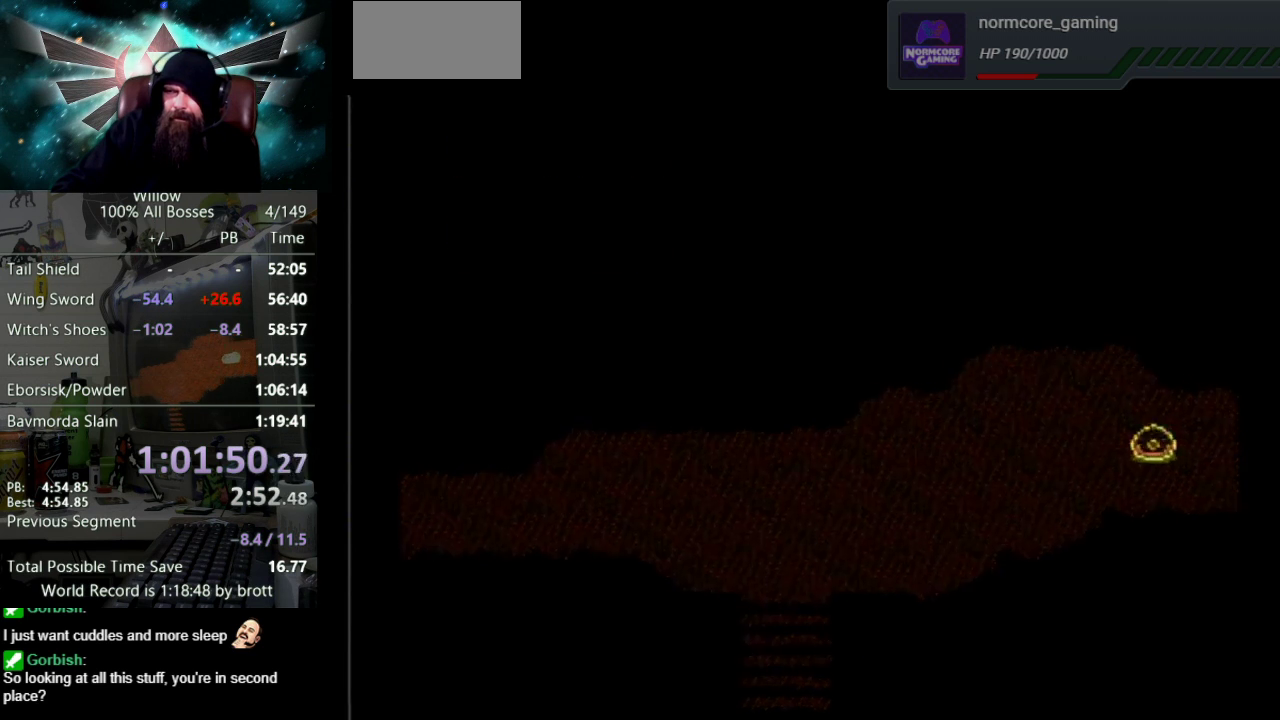
{"buttons": ["DPAD_RIGHT"], "events": []}
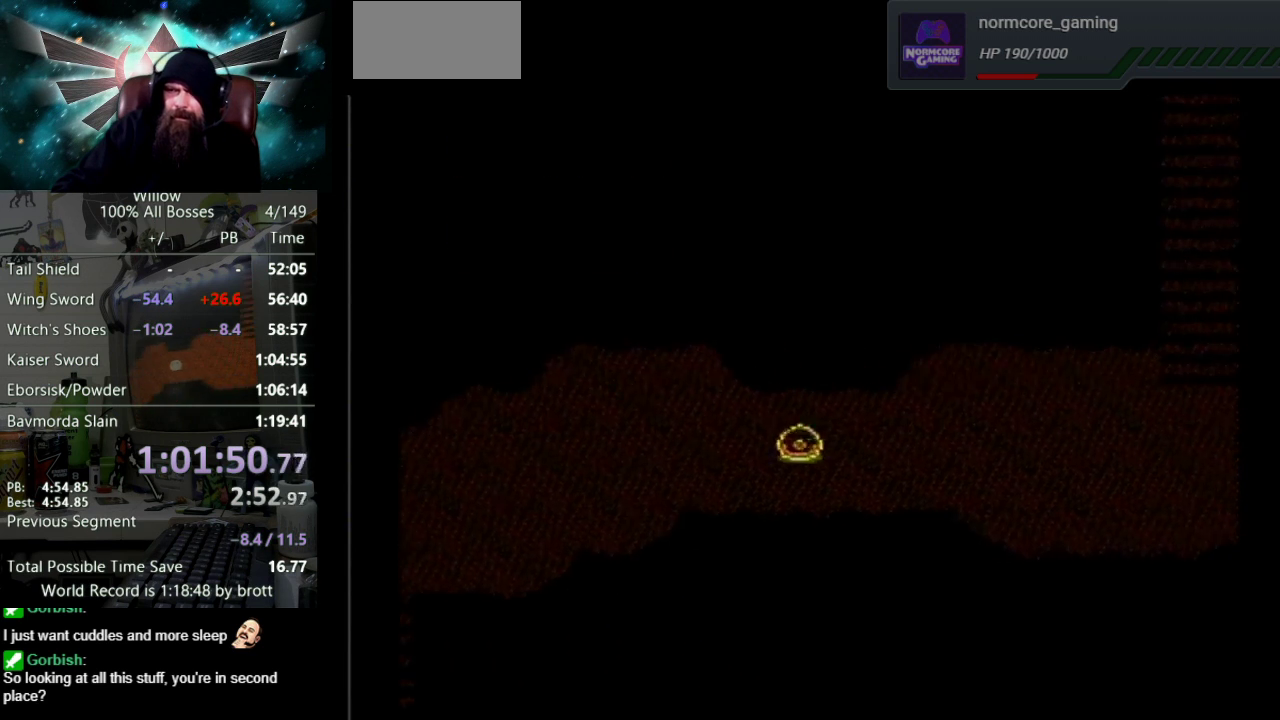
{"buttons": ["DPAD_RIGHT"], "events": []}
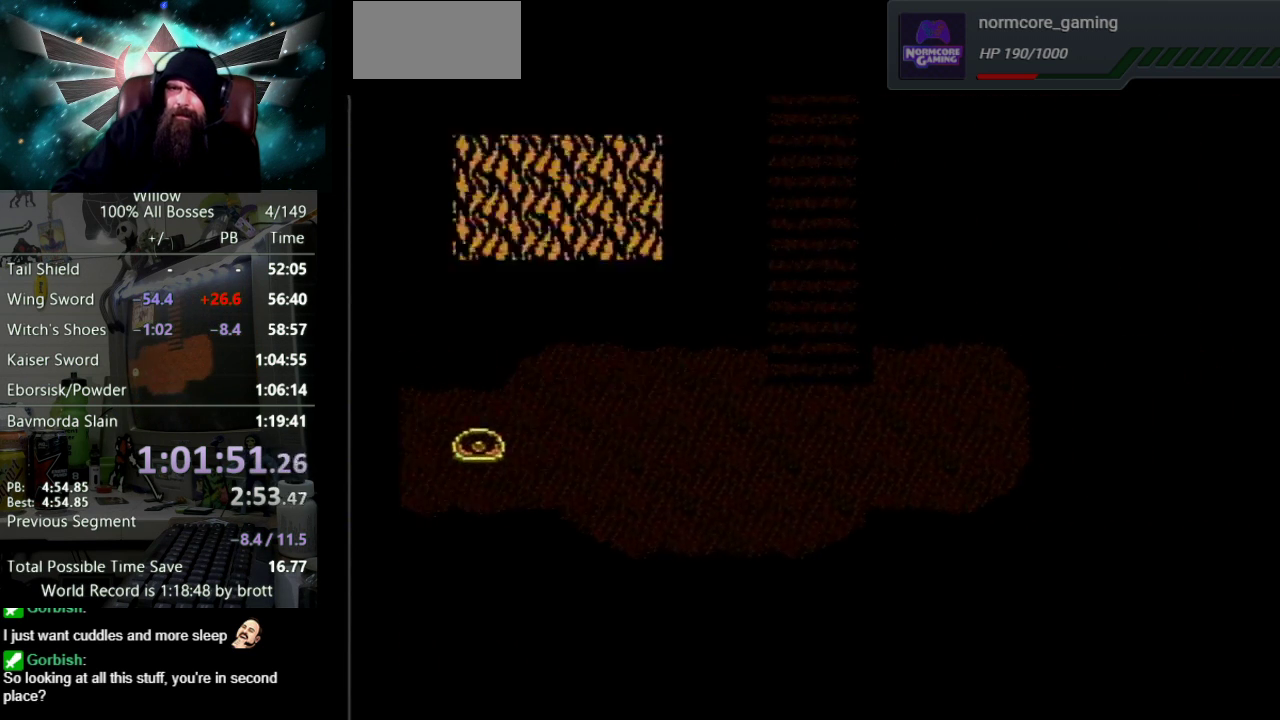
{"buttons": ["DPAD_RIGHT"], "events": []}
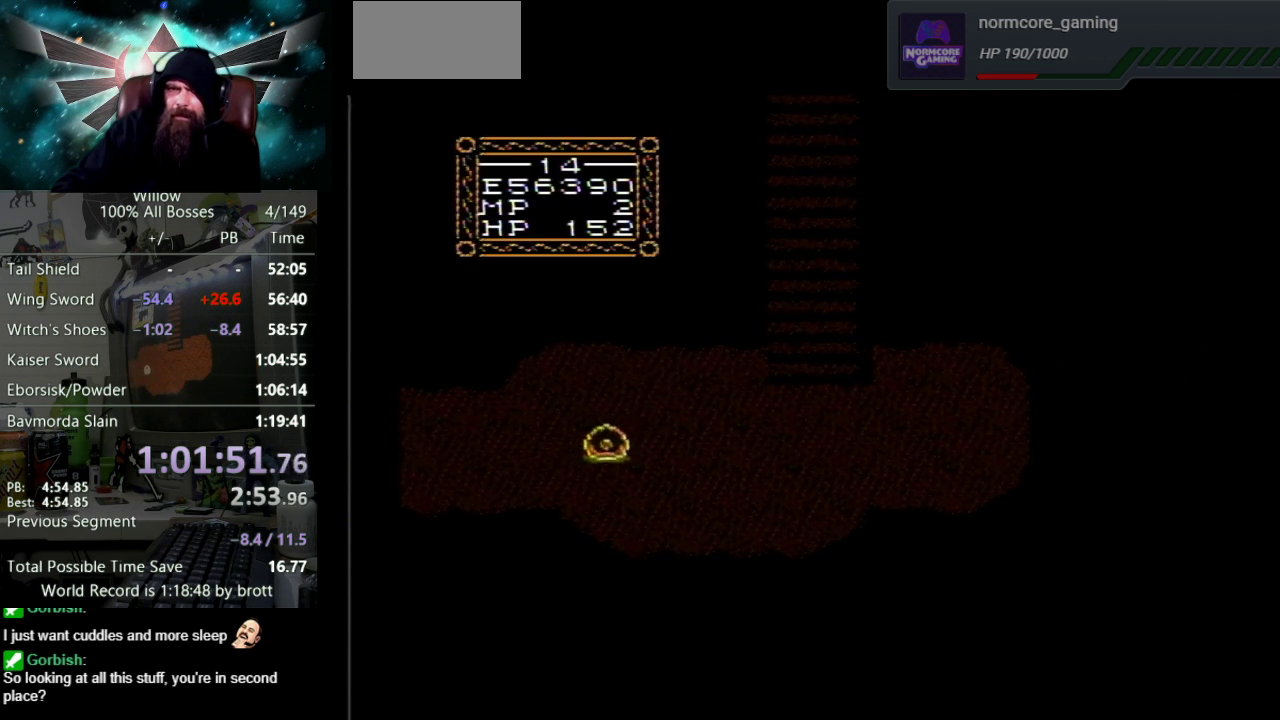
{"buttons": ["DPAD_UP", "DPAD_RIGHT"], "events": [[233, "DPAD_UP", "down"]]}
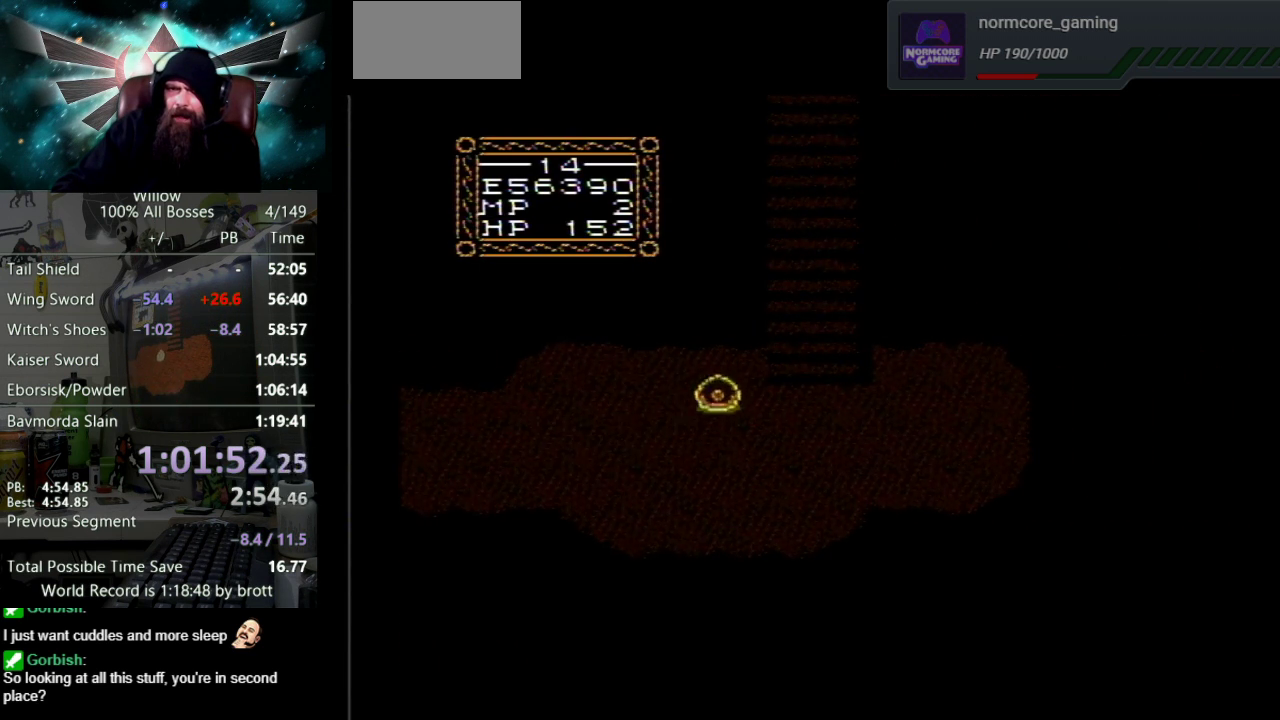
{"buttons": ["DPAD_UP"], "events": [[483, "DPAD_RIGHT", "up"]]}
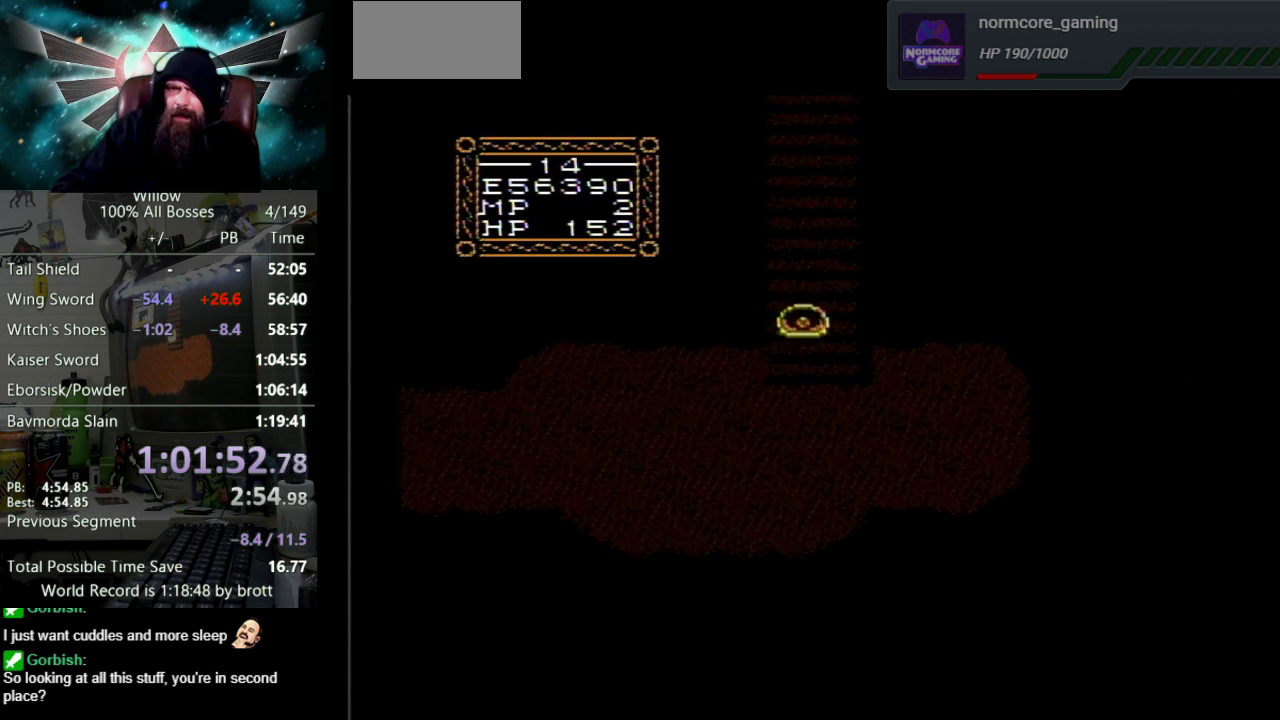
{"buttons": ["DPAD_UP"], "events": []}
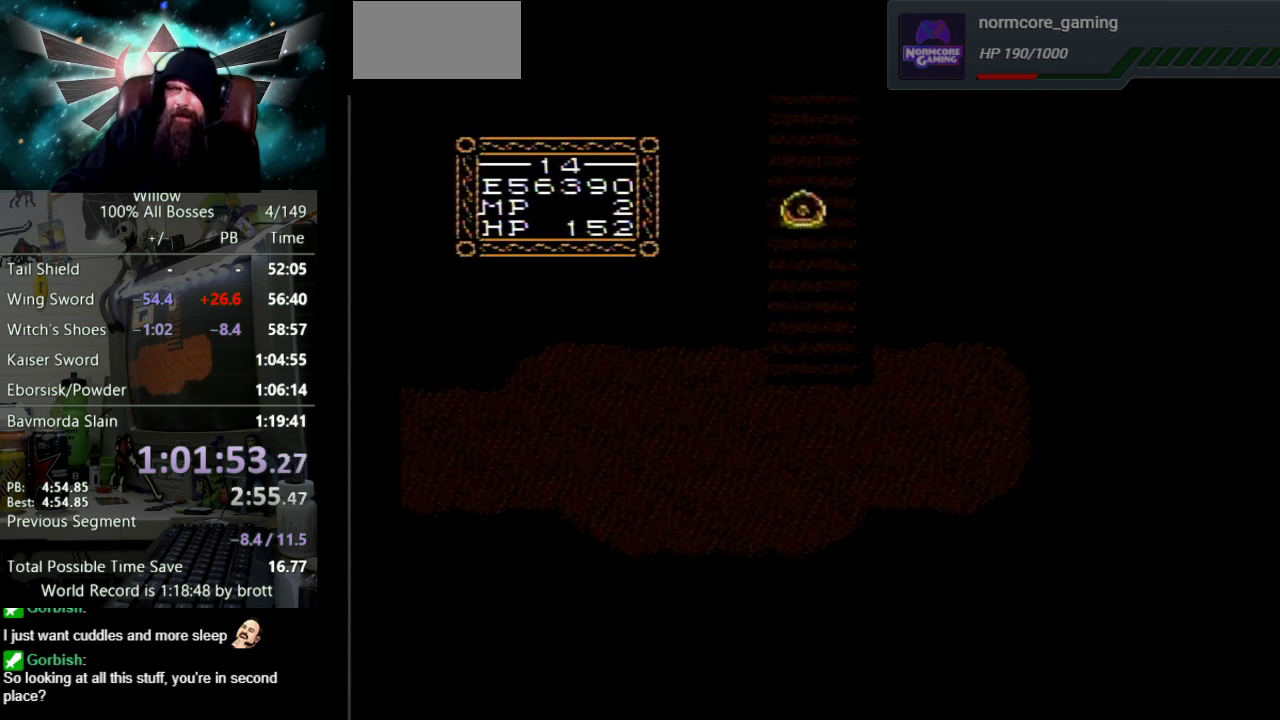
{"buttons": ["DPAD_UP"], "events": []}
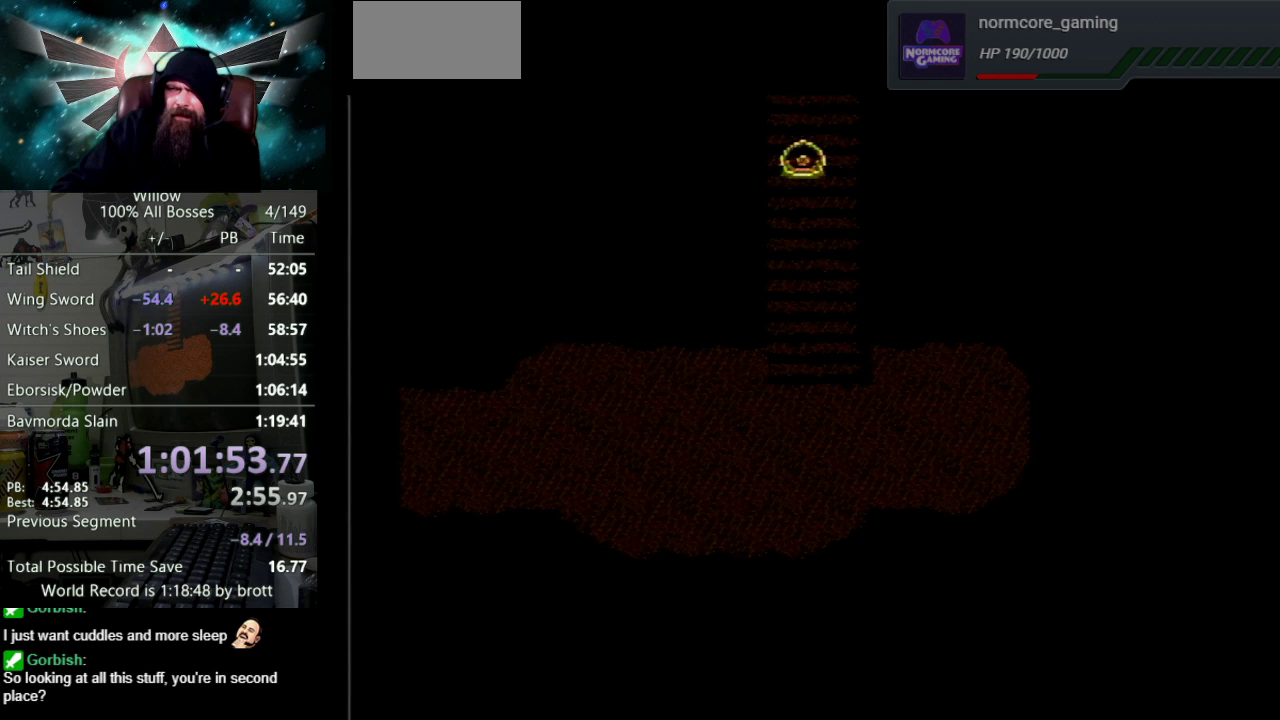
{"buttons": ["DPAD_UP"], "events": [[83, "DPAD_UP", "up"], [267, "DPAD_UP", "down"]]}
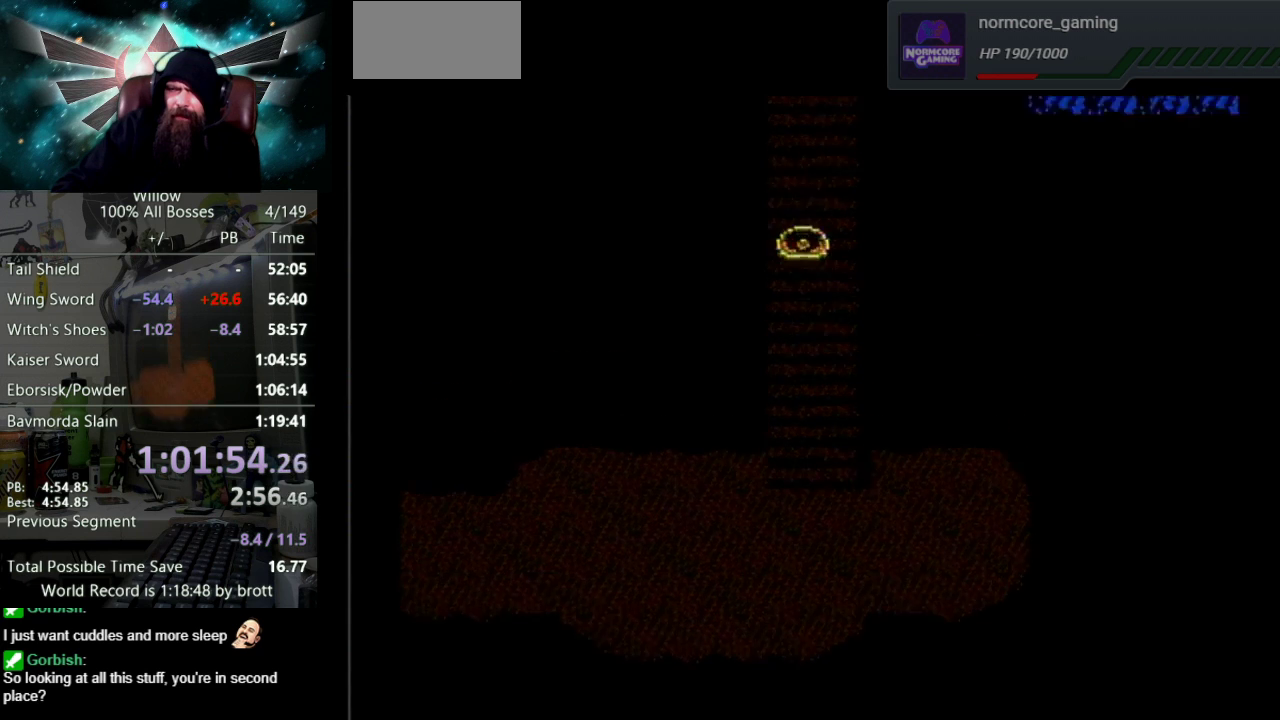
{"buttons": ["DPAD_UP"], "events": []}
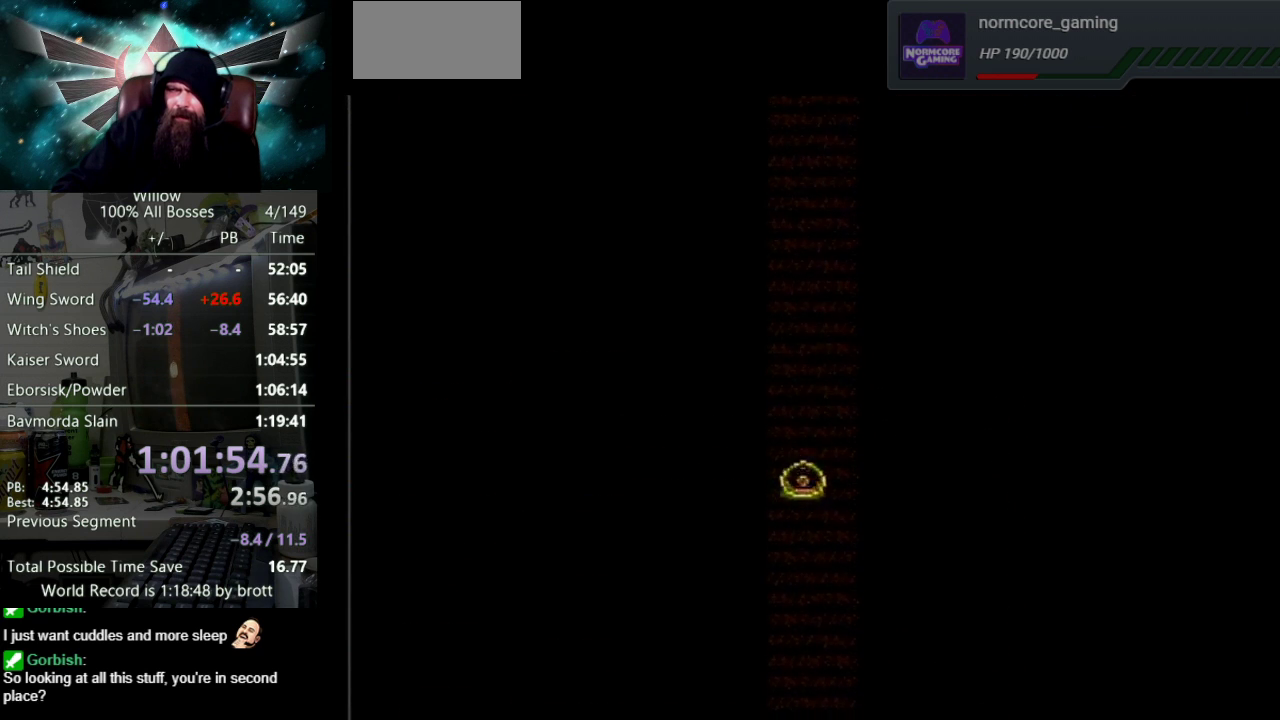
{"buttons": ["DPAD_UP"], "events": []}
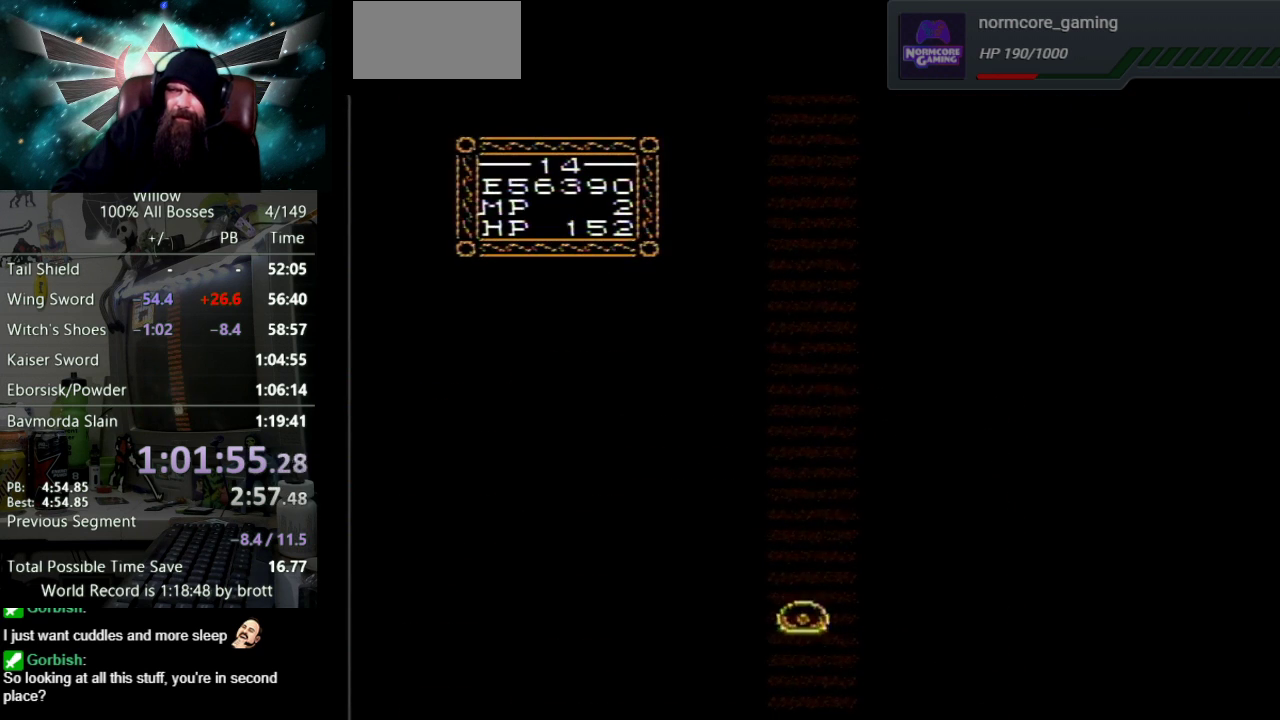
{"buttons": ["DPAD_UP"], "events": []}
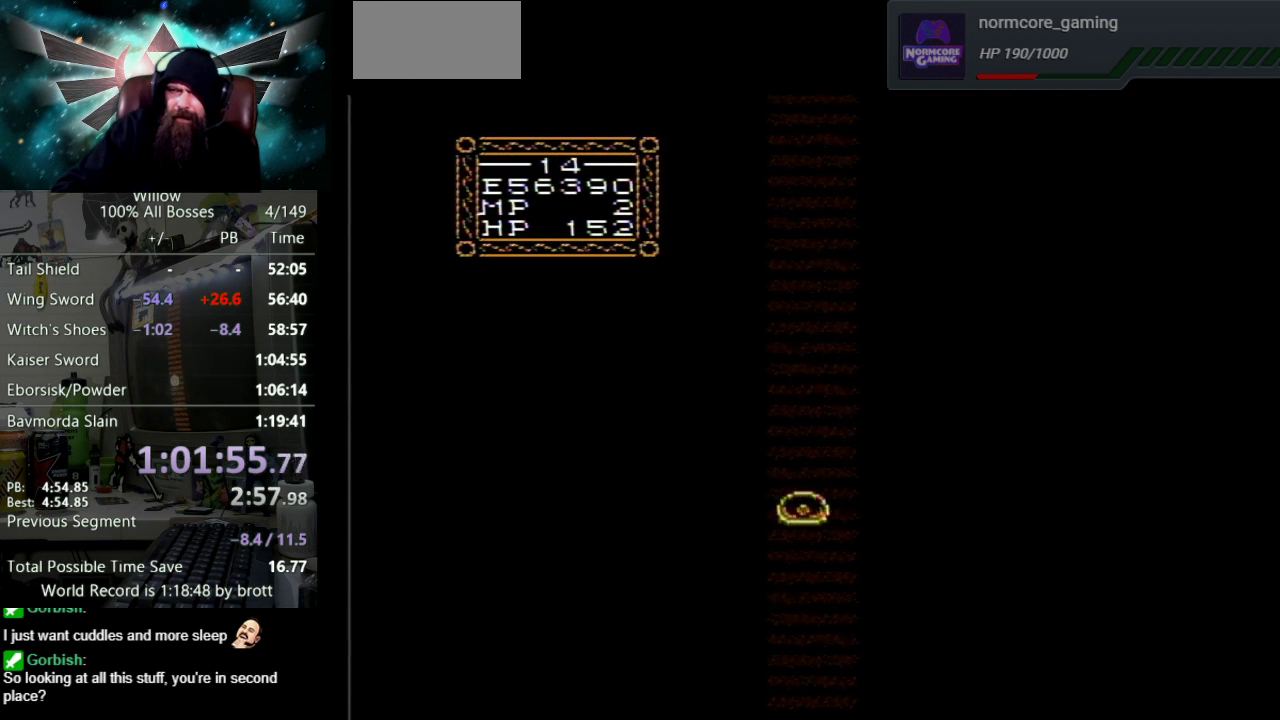
{"buttons": ["DPAD_UP"], "events": []}
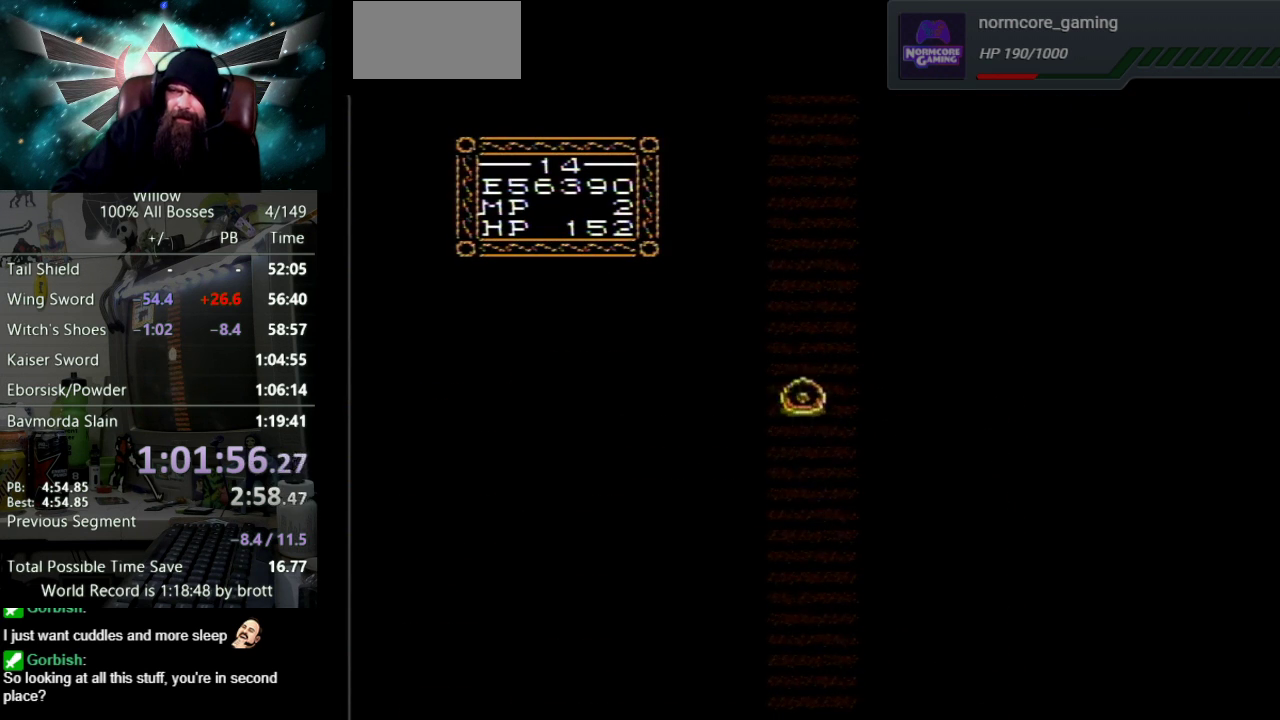
{"buttons": ["DPAD_UP"], "events": []}
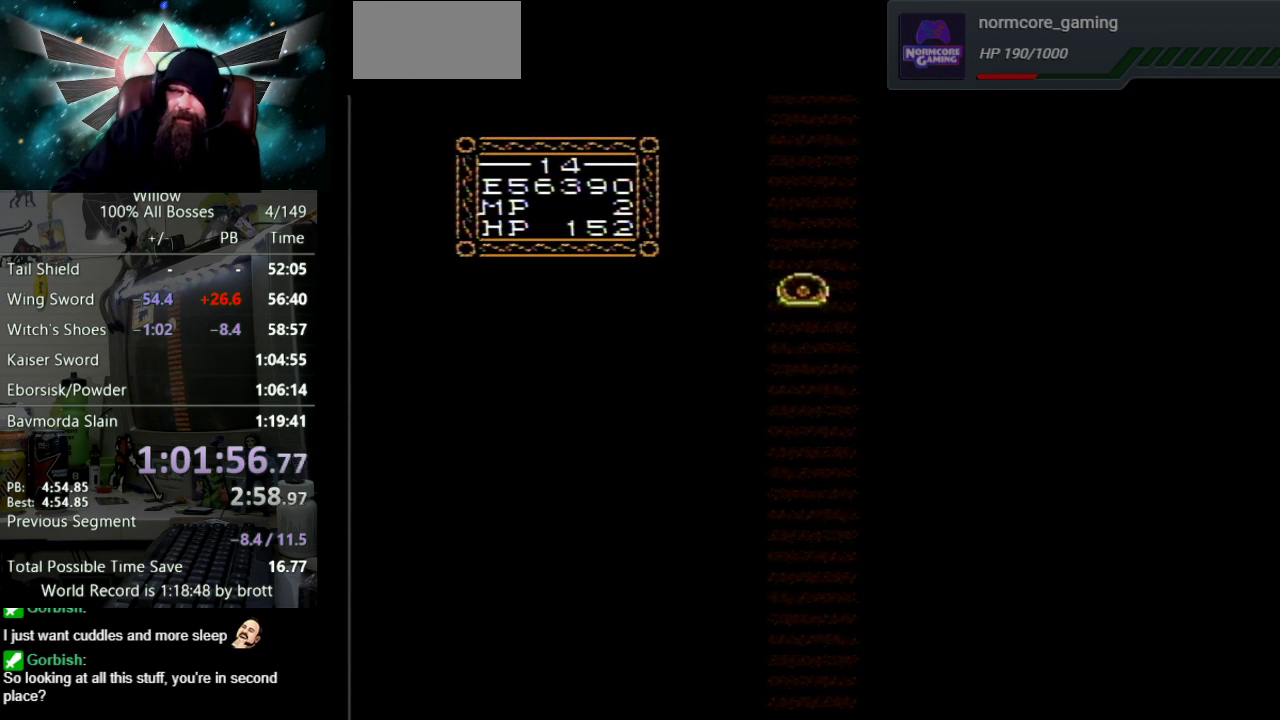
{"buttons": ["DPAD_UP"], "events": []}